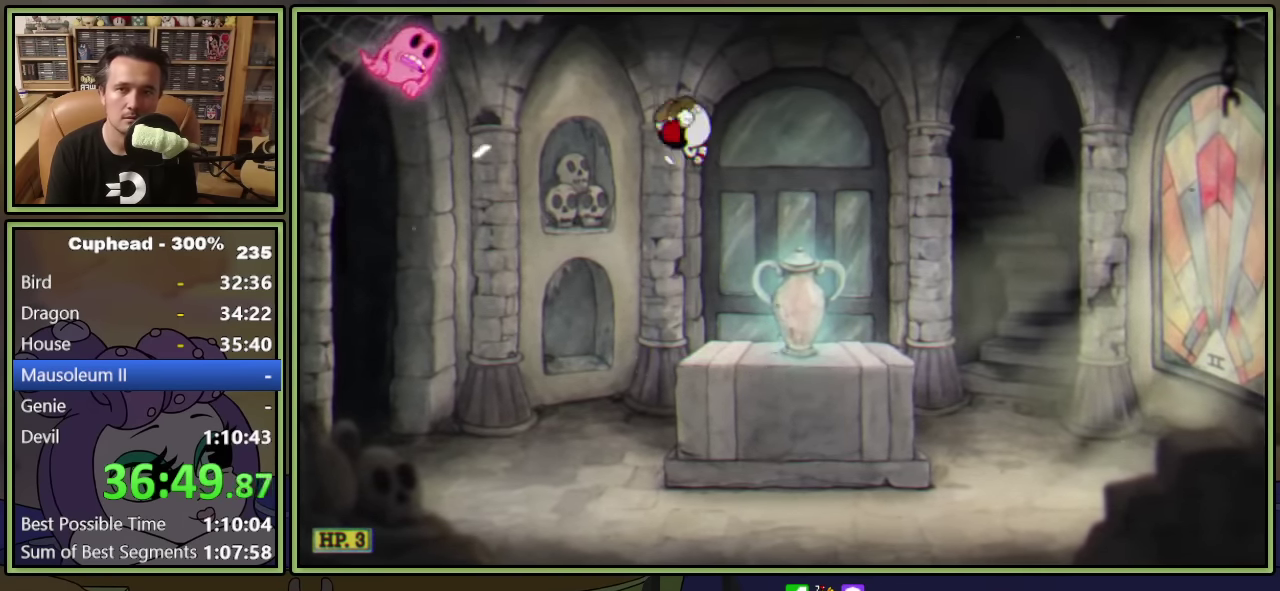
Gameplay with a controller (Xbox layout); each line is a JSON object with the inputs held at the frame after it. "events" lists button and stick changes between this image and that frame as [ms after this image, input, new state], when the widget could be followed in between. Not read: R3 right_stick.
{"buttons": ["A", "DPAD_RIGHT"], "left_stick": "center", "events": [[50, "A", "up"], [183, "Y", "up"], [250, "A", "down"], [250, "DPAD_LEFT", "up"], [300, "DPAD_RIGHT", "down"]]}
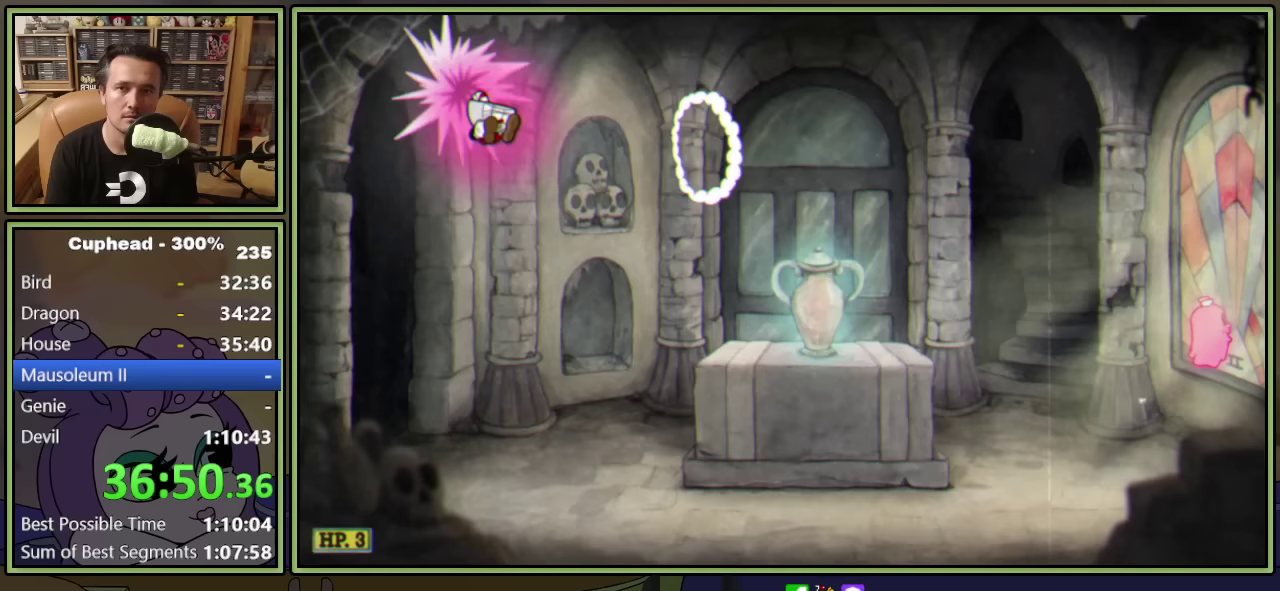
{"buttons": ["DPAD_RIGHT"], "left_stick": "center", "events": [[300, "A", "up"]]}
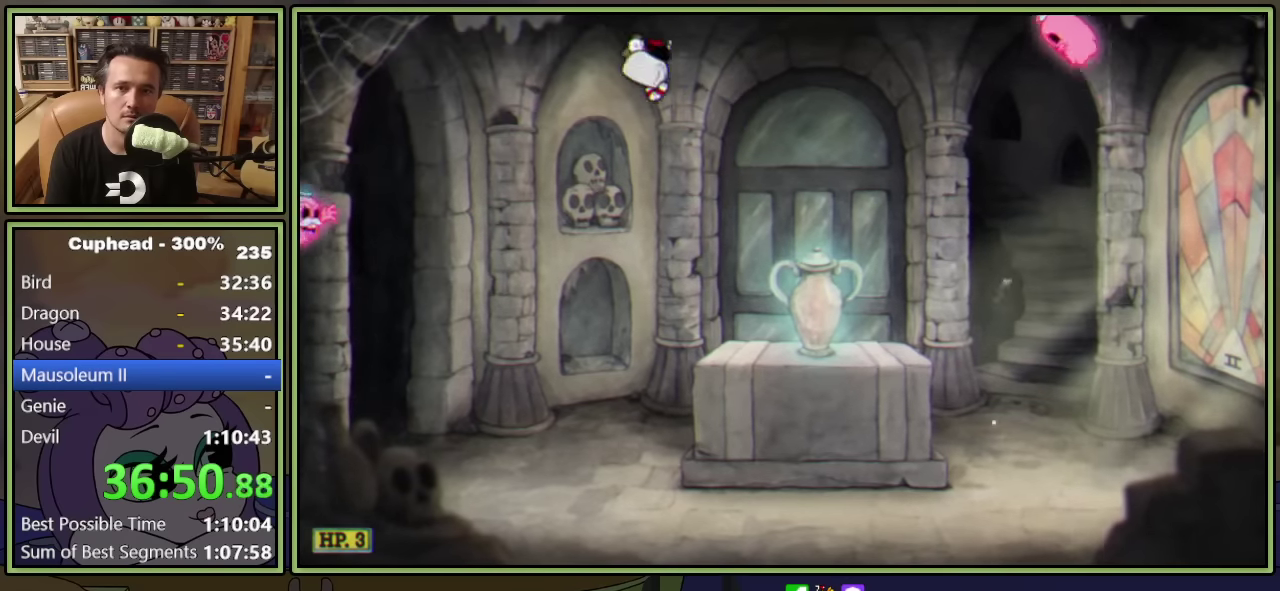
{"buttons": ["A", "DPAD_LEFT"], "left_stick": "center", "events": [[133, "DPAD_RIGHT", "up"], [450, "DPAD_LEFT", "down"], [467, "A", "down"]]}
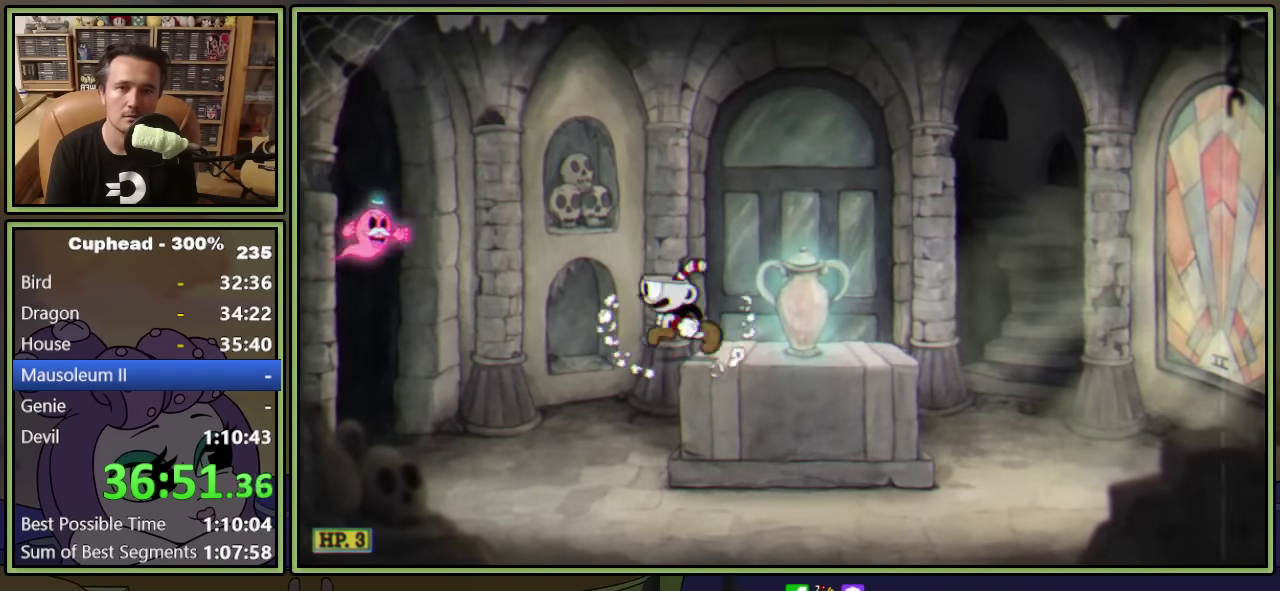
{"buttons": ["DPAD_LEFT"], "left_stick": "center", "events": [[200, "A", "up"], [317, "A", "down"], [467, "A", "up"]]}
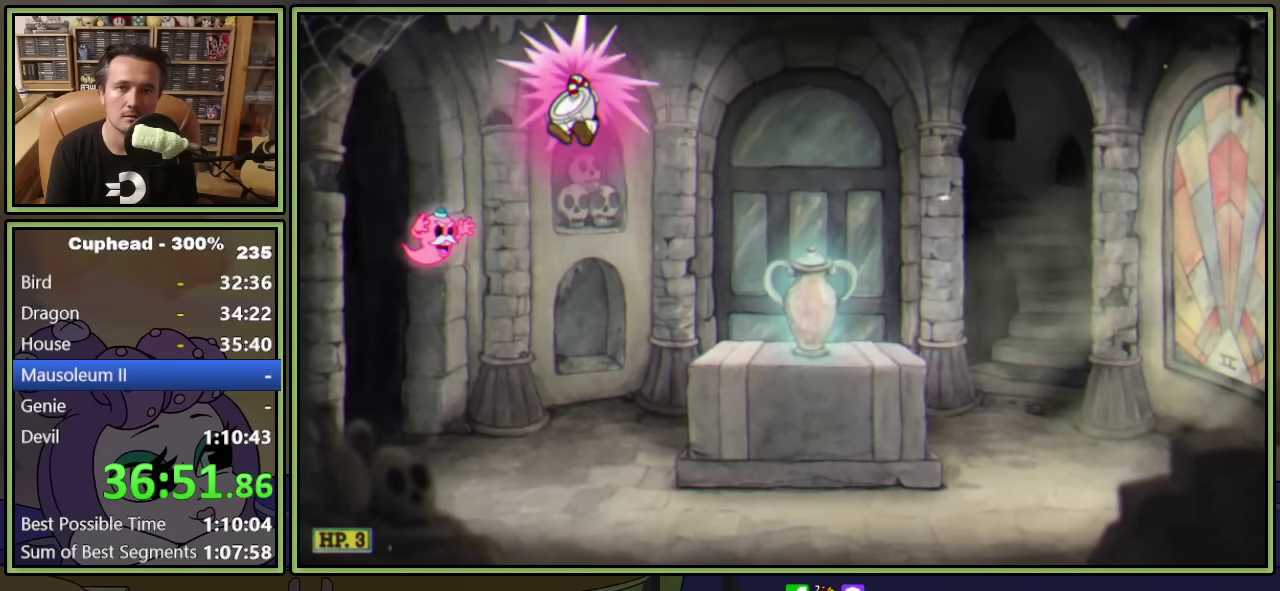
{"buttons": [], "left_stick": "center", "events": [[17, "DPAD_LEFT", "up"]]}
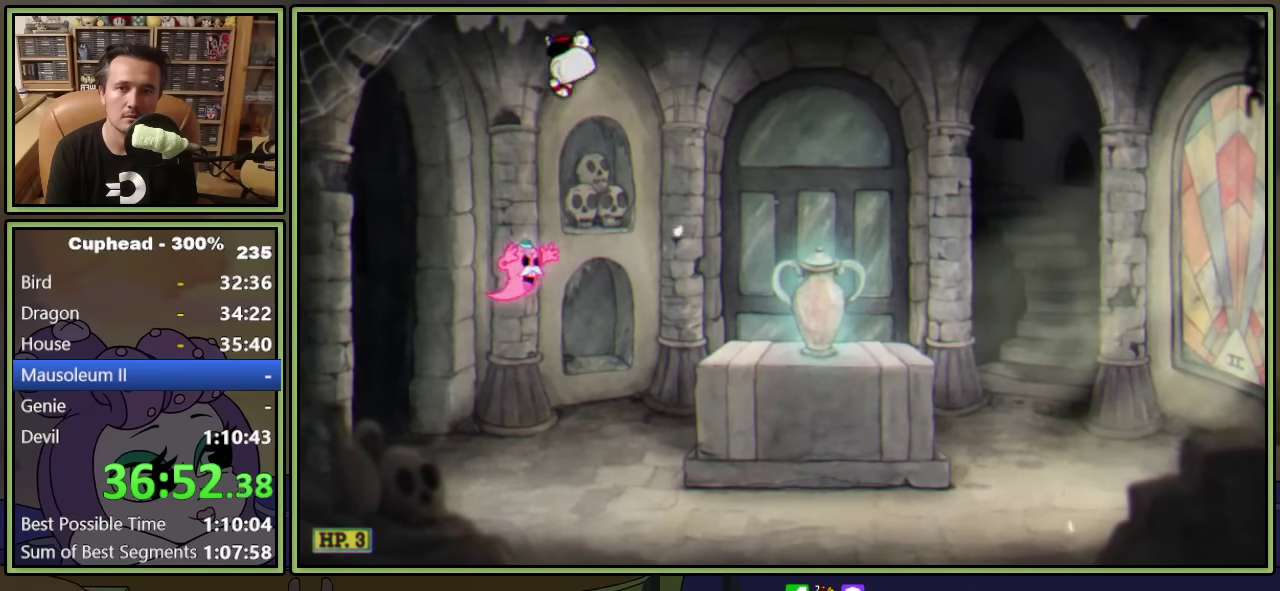
{"buttons": ["Y", "DPAD_RIGHT"], "left_stick": "center", "events": [[167, "A", "down"], [183, "DPAD_RIGHT", "down"], [383, "A", "up"], [450, "Y", "down"]]}
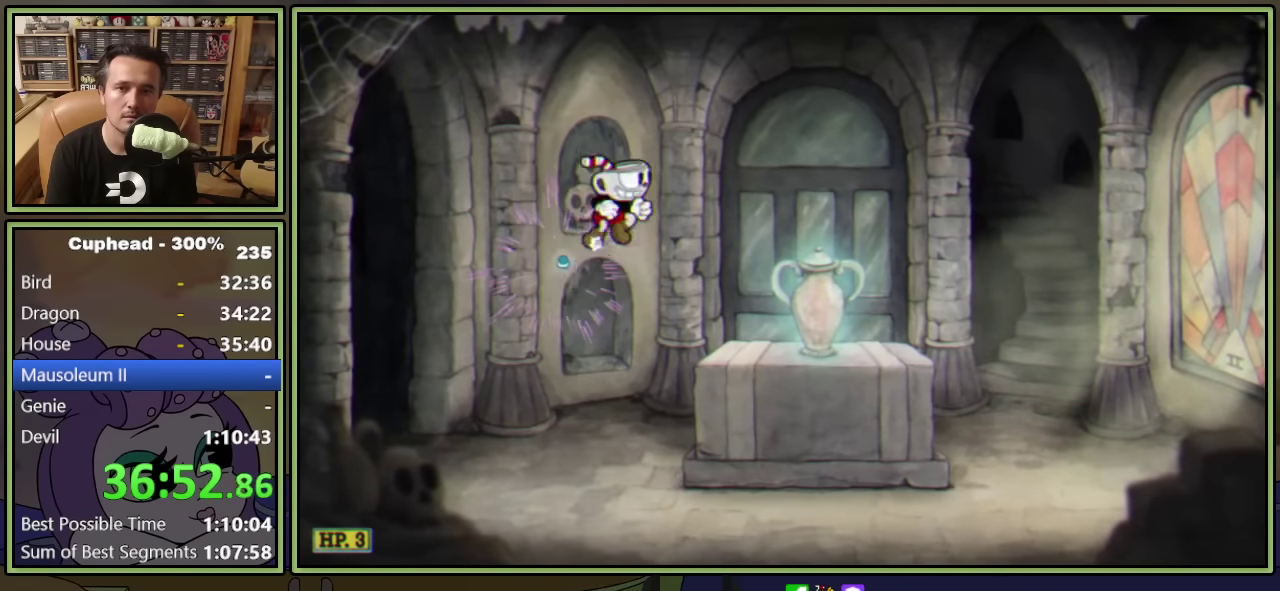
{"buttons": [], "left_stick": "center", "events": [[133, "Y", "up"], [300, "DPAD_RIGHT", "up"]]}
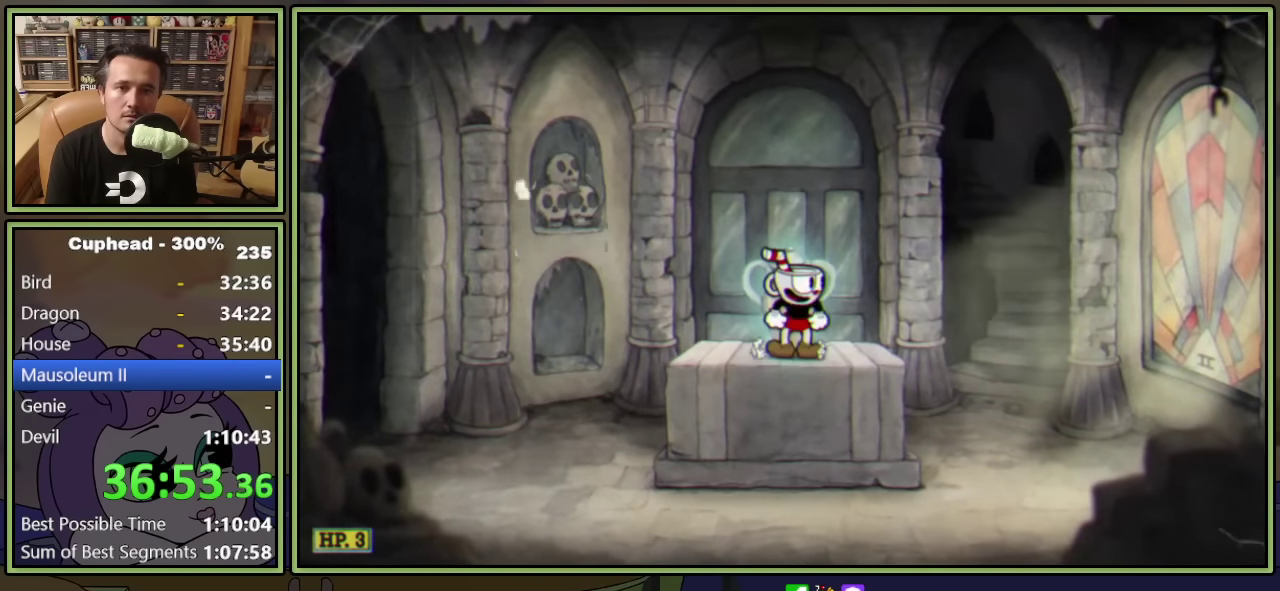
{"buttons": ["DPAD_RIGHT"], "left_stick": "center", "events": [[417, "DPAD_RIGHT", "down"]]}
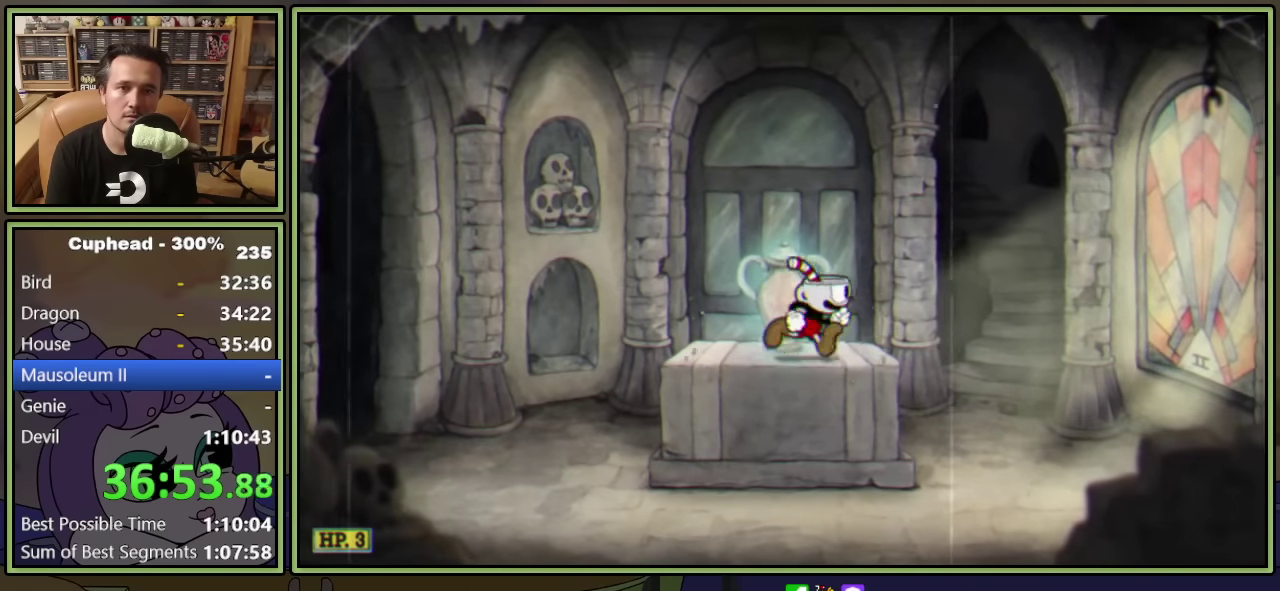
{"buttons": ["DPAD_RIGHT"], "left_stick": "center", "events": [[117, "Y", "down"], [283, "Y", "up"]]}
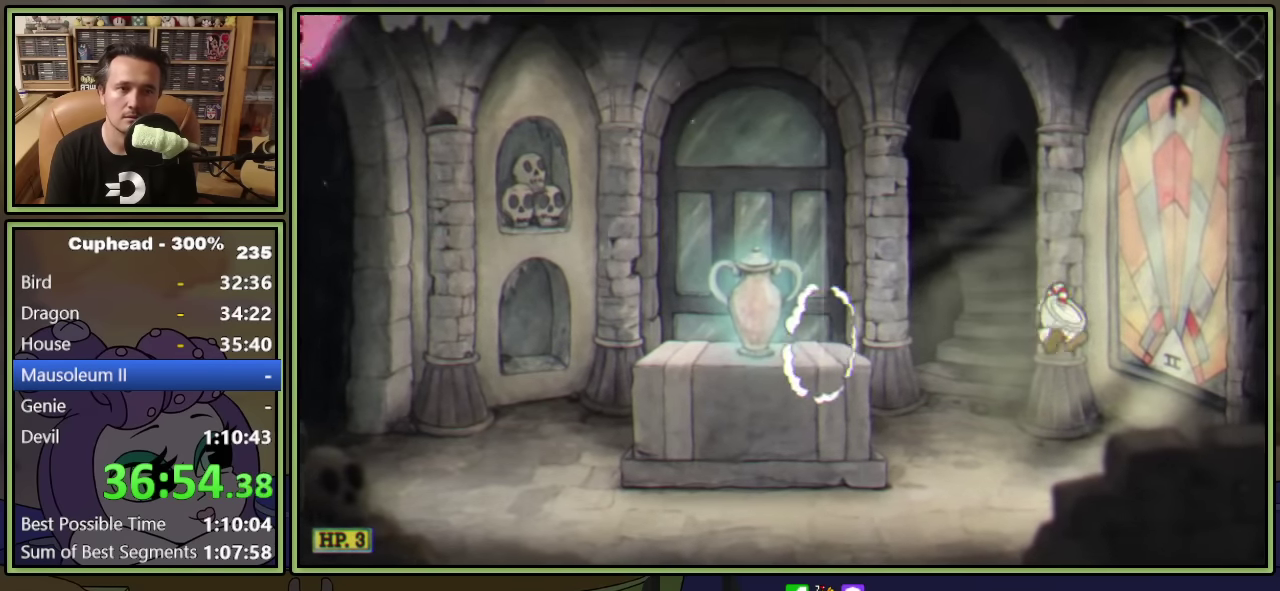
{"buttons": ["A"], "left_stick": "center", "events": [[267, "A", "down"], [383, "A", "up"], [433, "DPAD_RIGHT", "up"], [450, "A", "down"]]}
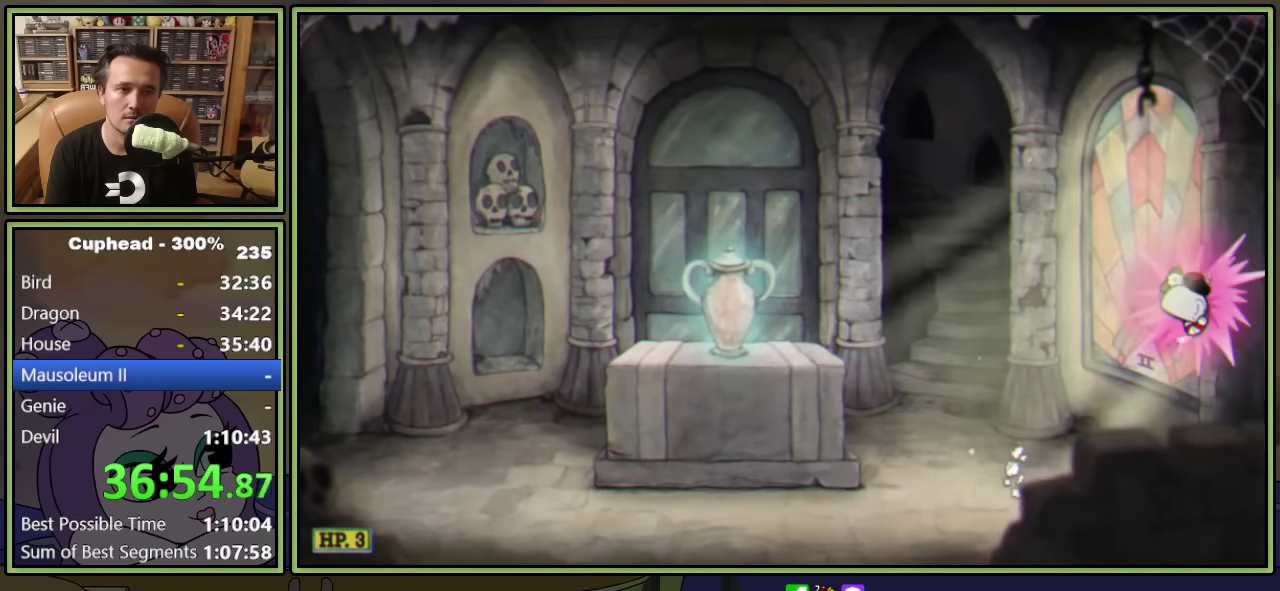
{"buttons": ["DPAD_LEFT"], "left_stick": "center", "events": [[17, "DPAD_LEFT", "down"], [67, "A", "up"]]}
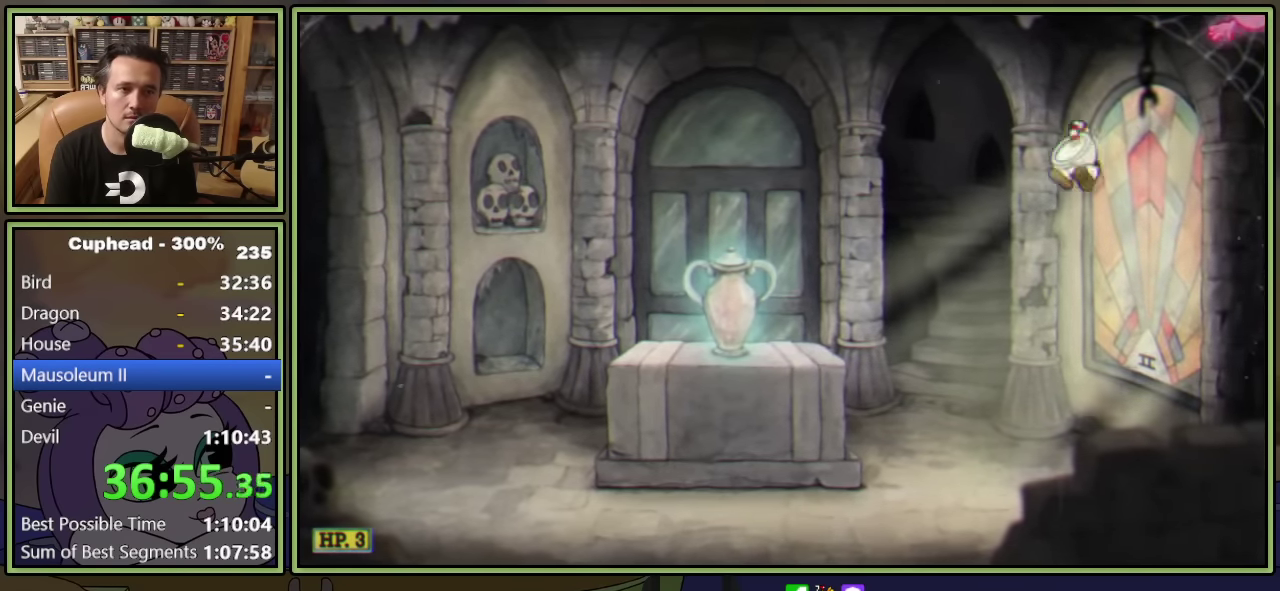
{"buttons": ["A"], "left_stick": "center", "events": [[167, "DPAD_LEFT", "up"], [283, "DPAD_RIGHT", "down"], [367, "DPAD_RIGHT", "up"], [433, "A", "down"]]}
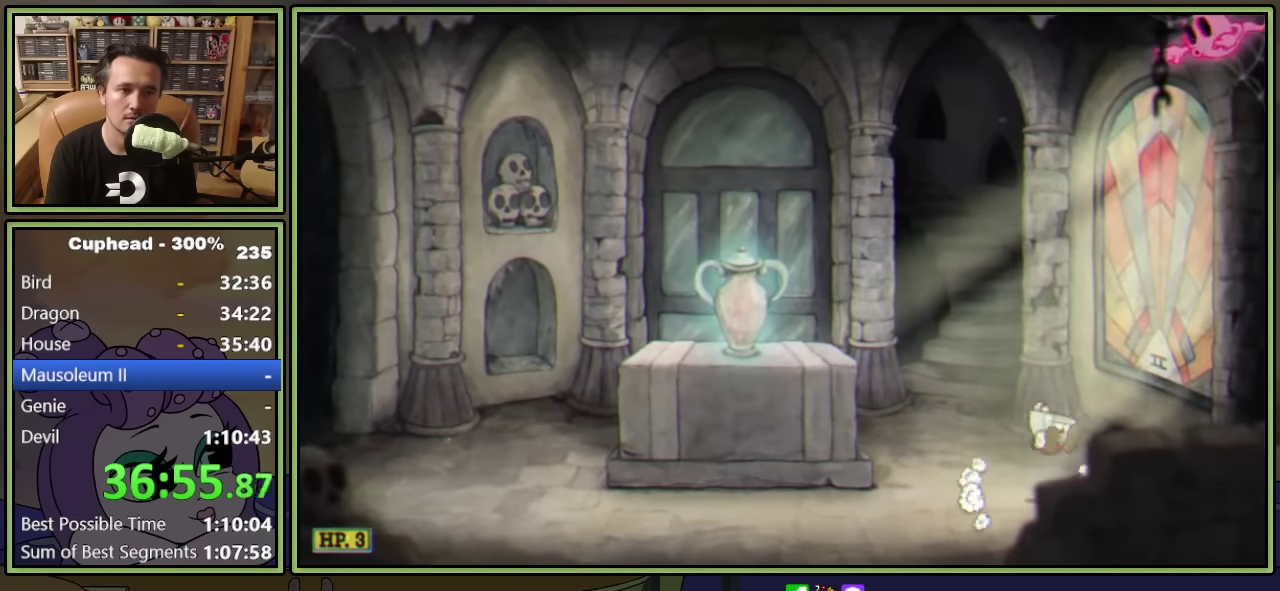
{"buttons": ["A"], "left_stick": "center", "events": [[83, "DPAD_RIGHT", "down"], [150, "A", "up"], [283, "DPAD_RIGHT", "up"], [317, "A", "down"]]}
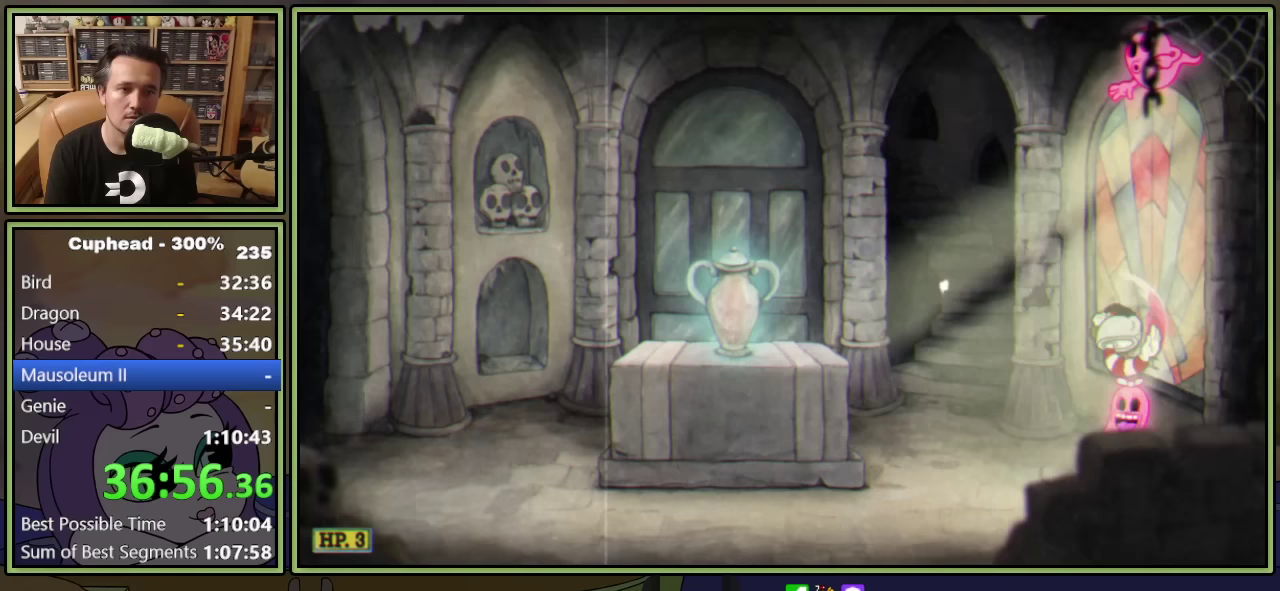
{"buttons": ["DPAD_LEFT"], "left_stick": "center", "events": [[183, "DPAD_LEFT", "down"], [217, "A", "up"]]}
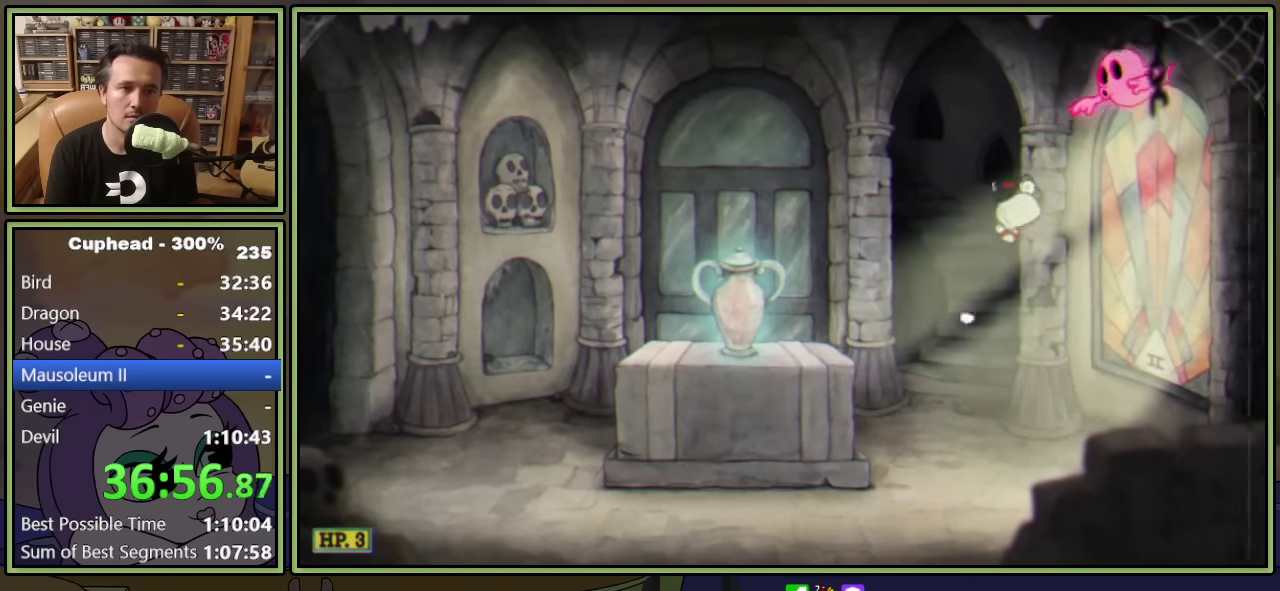
{"buttons": [], "left_stick": "center", "events": [[17, "Y", "down"], [150, "Y", "up"], [267, "DPAD_LEFT", "up"], [317, "DPAD_RIGHT", "down"], [417, "DPAD_RIGHT", "up"]]}
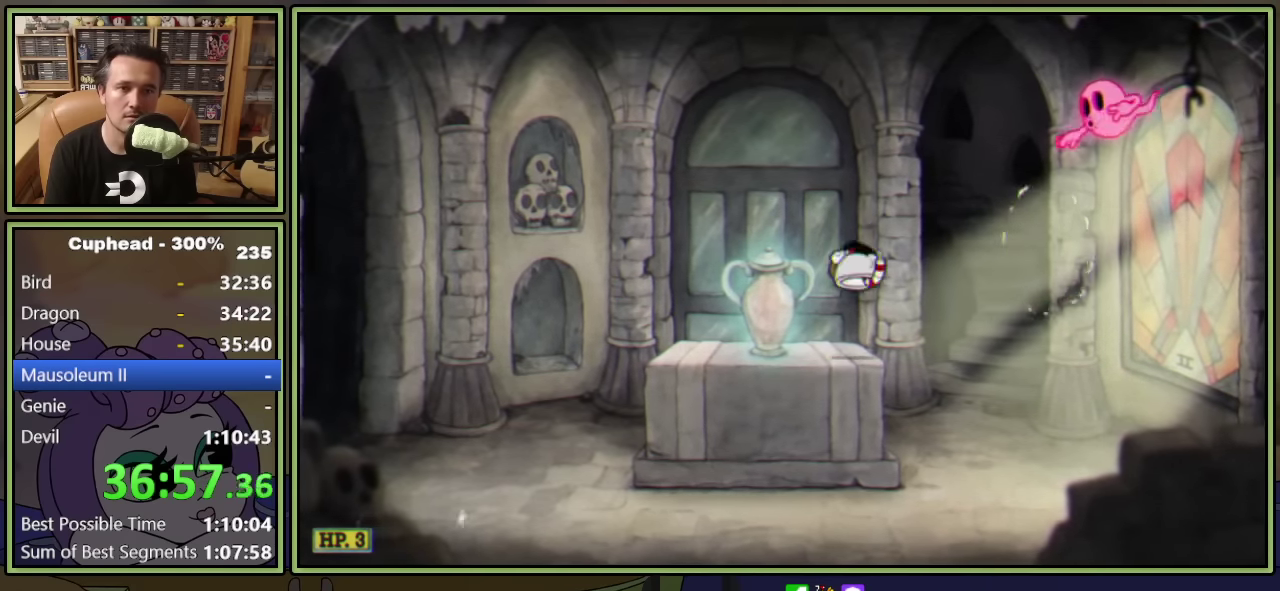
{"buttons": ["A", "DPAD_LEFT"], "left_stick": "center", "events": [[17, "DPAD_RIGHT", "down"], [50, "A", "down"], [133, "DPAD_RIGHT", "up"], [217, "Y", "down"], [300, "A", "up"], [350, "DPAD_LEFT", "down"], [383, "Y", "up"], [433, "A", "down"]]}
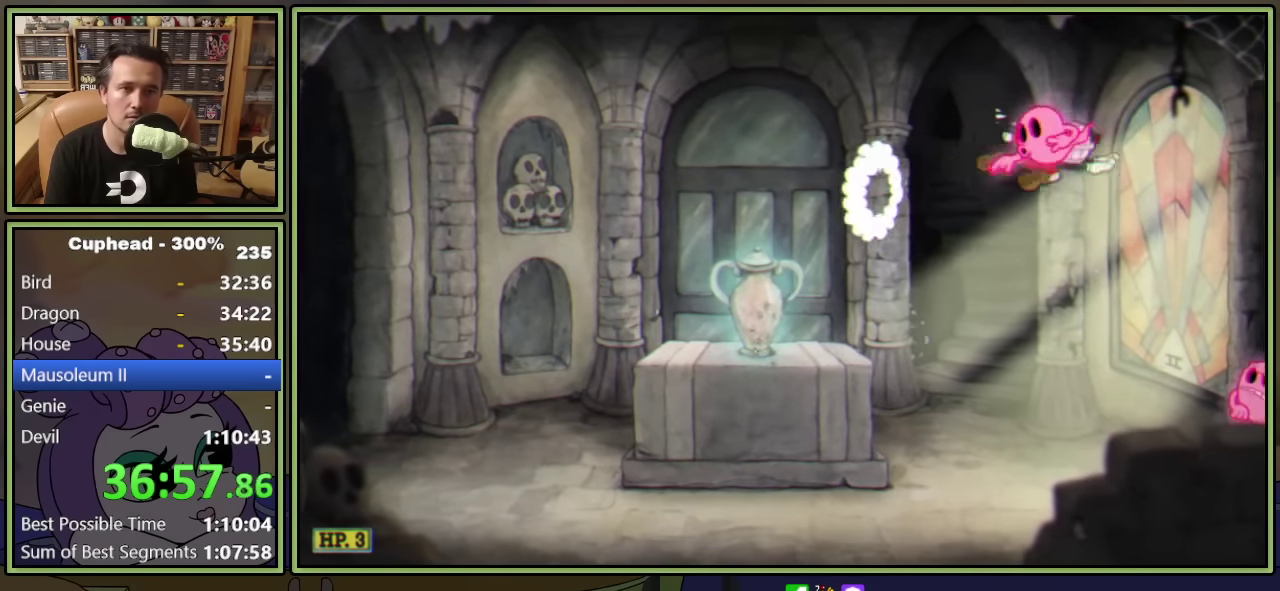
{"buttons": [], "left_stick": "center", "events": [[233, "A", "up"], [283, "DPAD_LEFT", "up"], [300, "DPAD_RIGHT", "down"], [500, "DPAD_RIGHT", "up"]]}
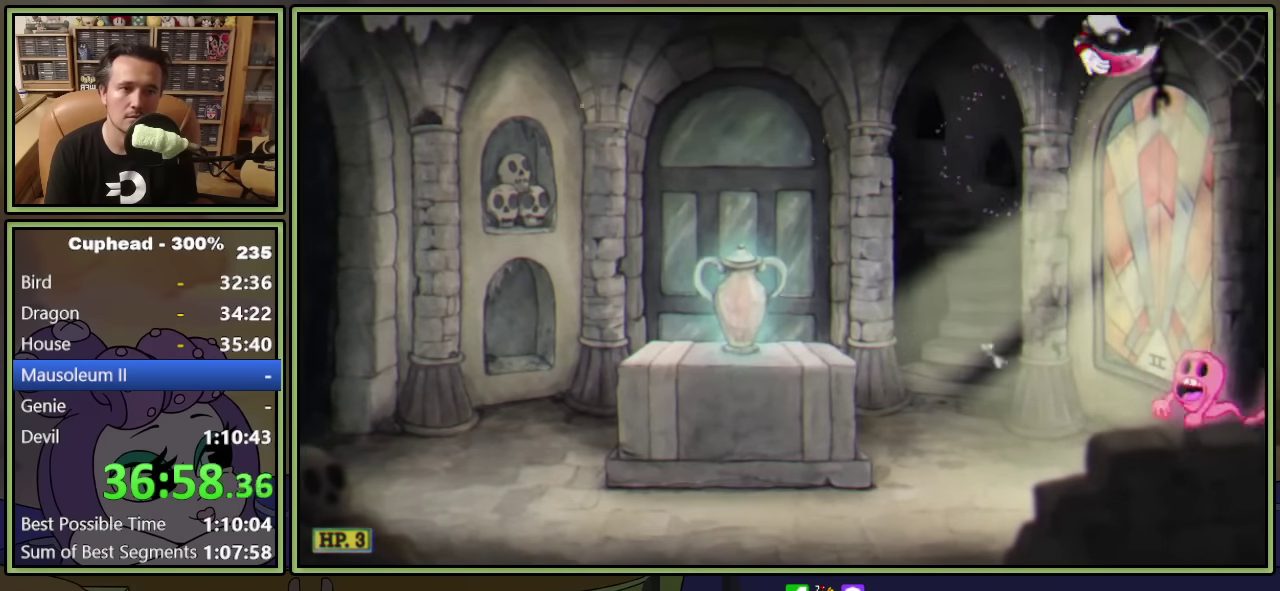
{"buttons": ["A"], "left_stick": "center", "events": [[350, "A", "down"]]}
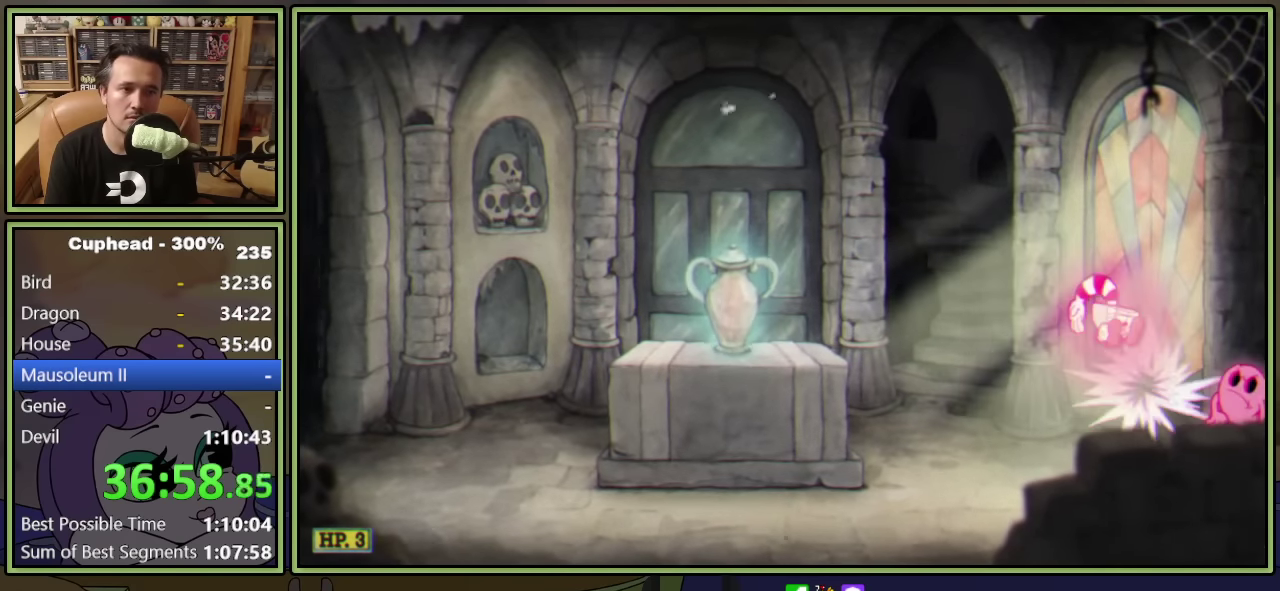
{"buttons": [], "left_stick": "center", "events": [[67, "A", "up"]]}
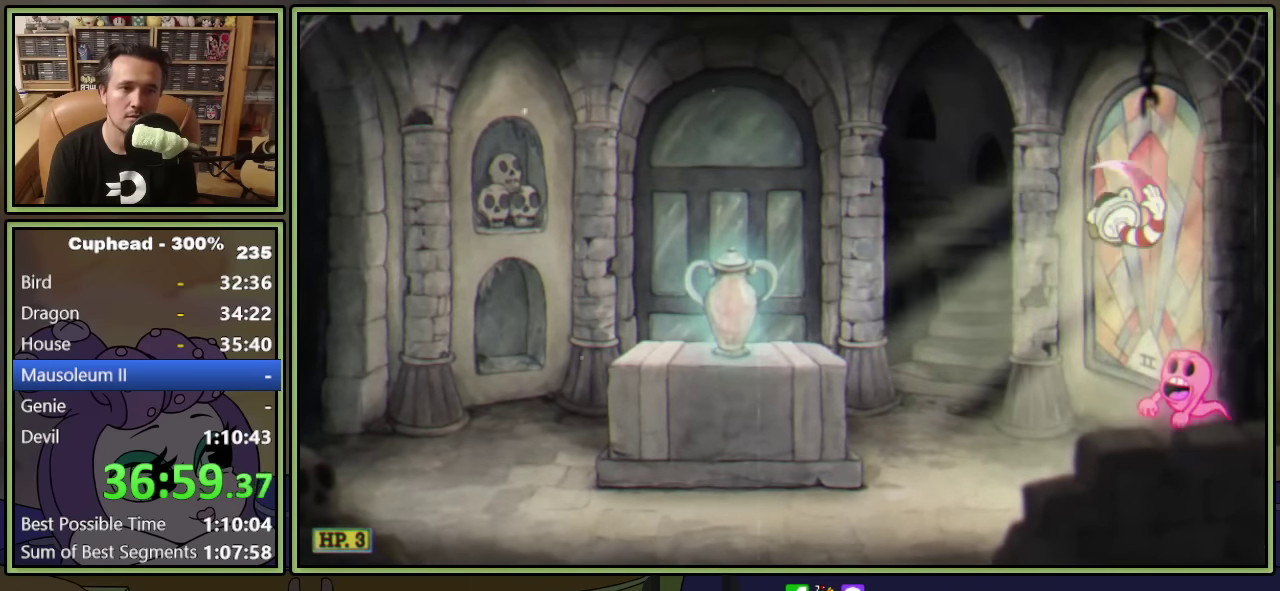
{"buttons": [], "left_stick": "center", "events": [[367, "A", "down"], [433, "A", "up"]]}
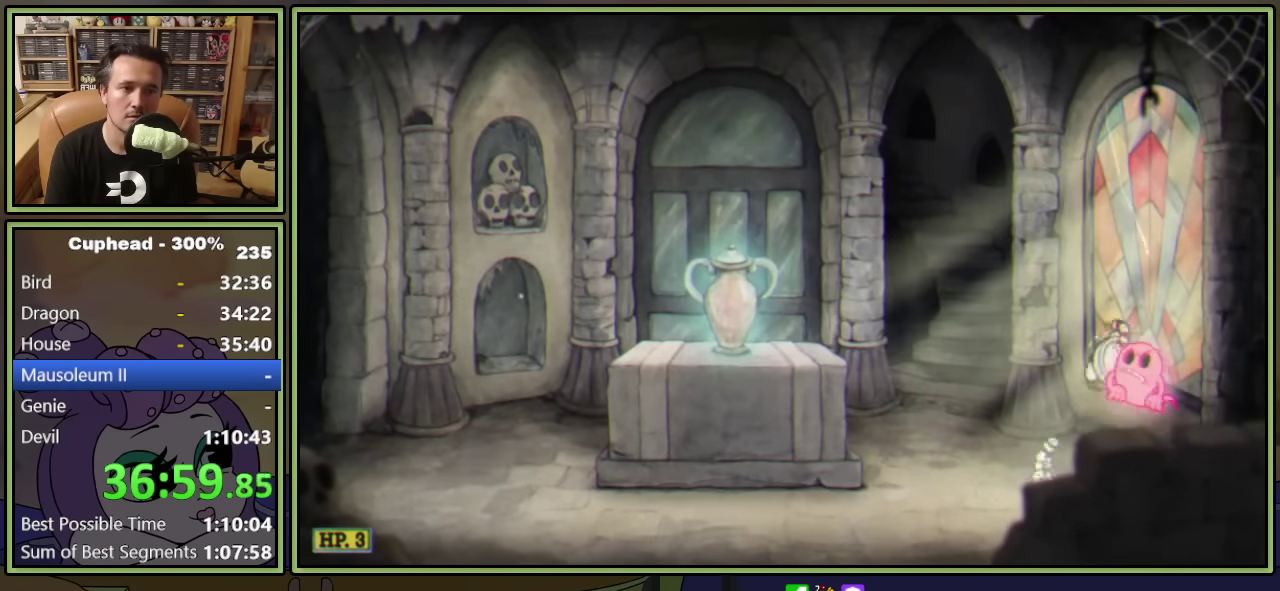
{"buttons": ["Y", "DPAD_LEFT"], "left_stick": "center", "events": [[17, "A", "down"], [150, "DPAD_LEFT", "down"], [183, "A", "up"], [383, "Y", "down"]]}
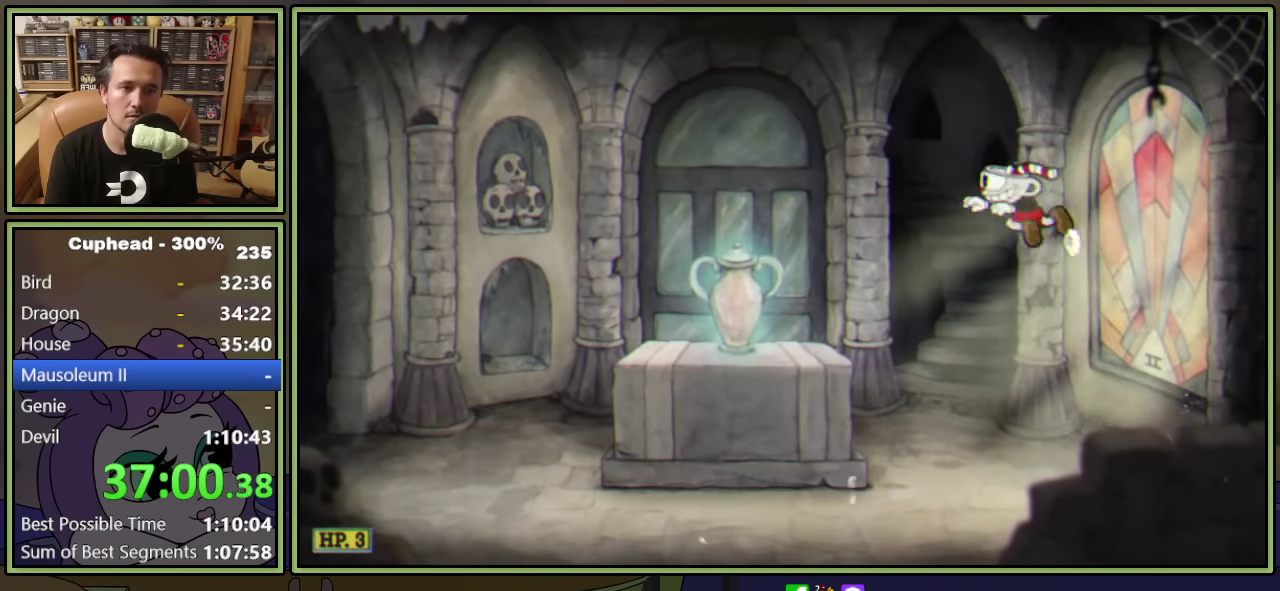
{"buttons": ["DPAD_LEFT"], "left_stick": "center", "events": [[83, "Y", "up"]]}
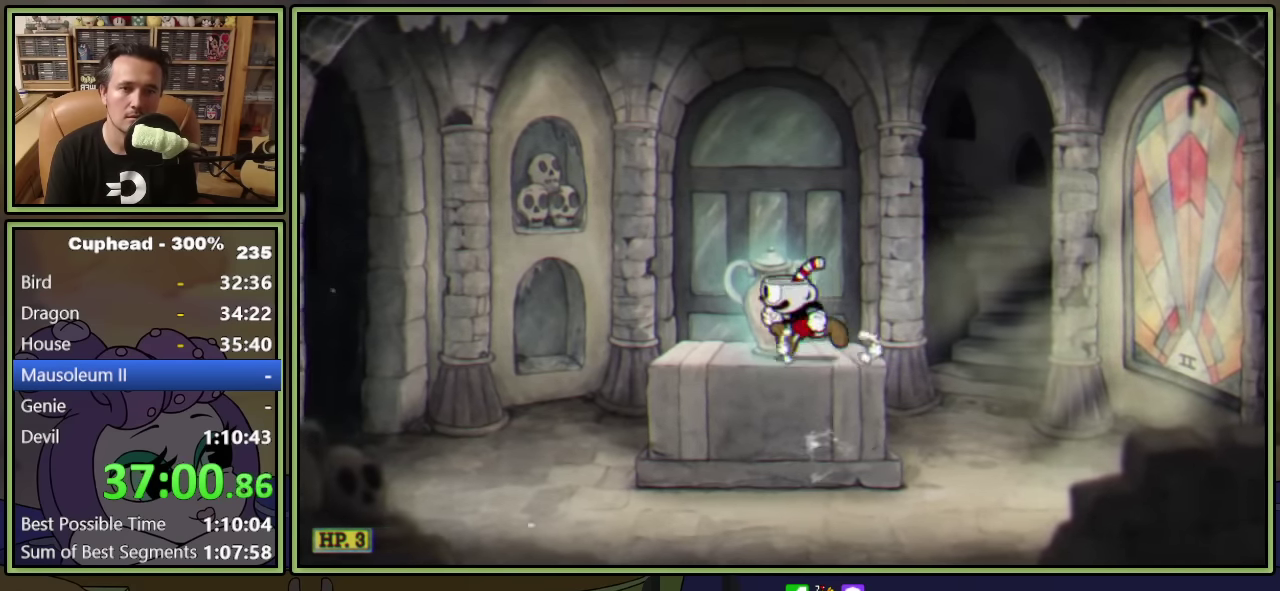
{"buttons": [], "left_stick": "center", "events": [[17, "DPAD_LEFT", "up"], [67, "DPAD_RIGHT", "down"], [117, "DPAD_RIGHT", "up"]]}